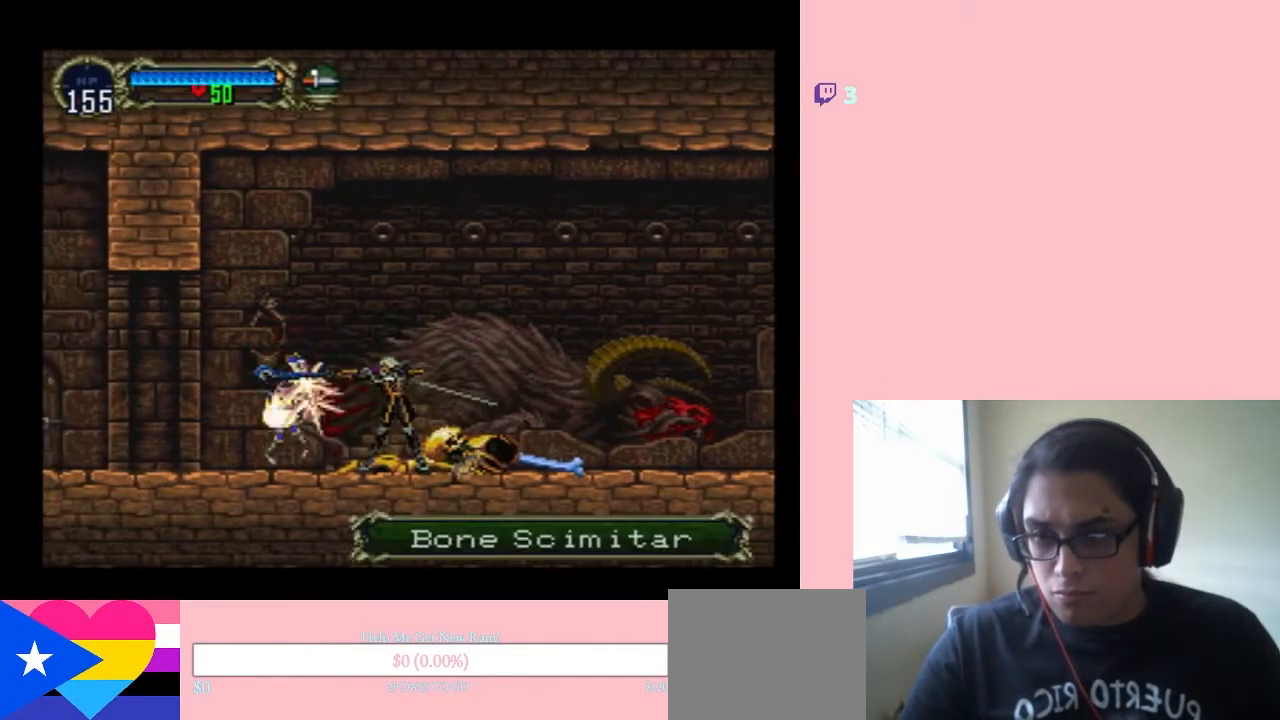
Gameplay with a controller (Nintendo layout); each line is a JSON object with the inputs held at the frame after it. "events" lists button and stick changes between this image and that frame as [ms after this image, input, new state], when the widget could be followed in between. Not read: L2 L3 R2 R3.
{"buttons": ["DPAD_RIGHT"], "left_stick": "center", "right_stick": "center", "events": [[417, "DPAD_RIGHT", "down"]]}
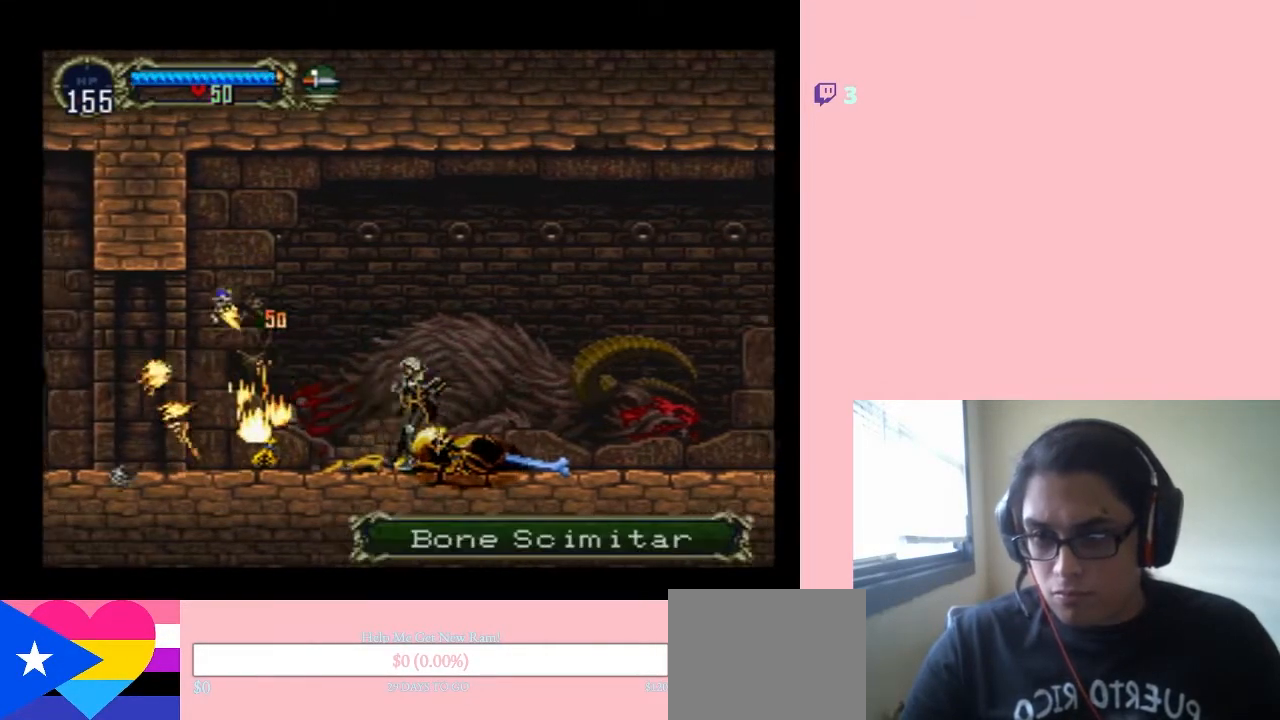
{"buttons": ["DPAD_LEFT"], "left_stick": "center", "right_stick": "center", "events": [[250, "DPAD_LEFT", "down"], [250, "DPAD_RIGHT", "up"]]}
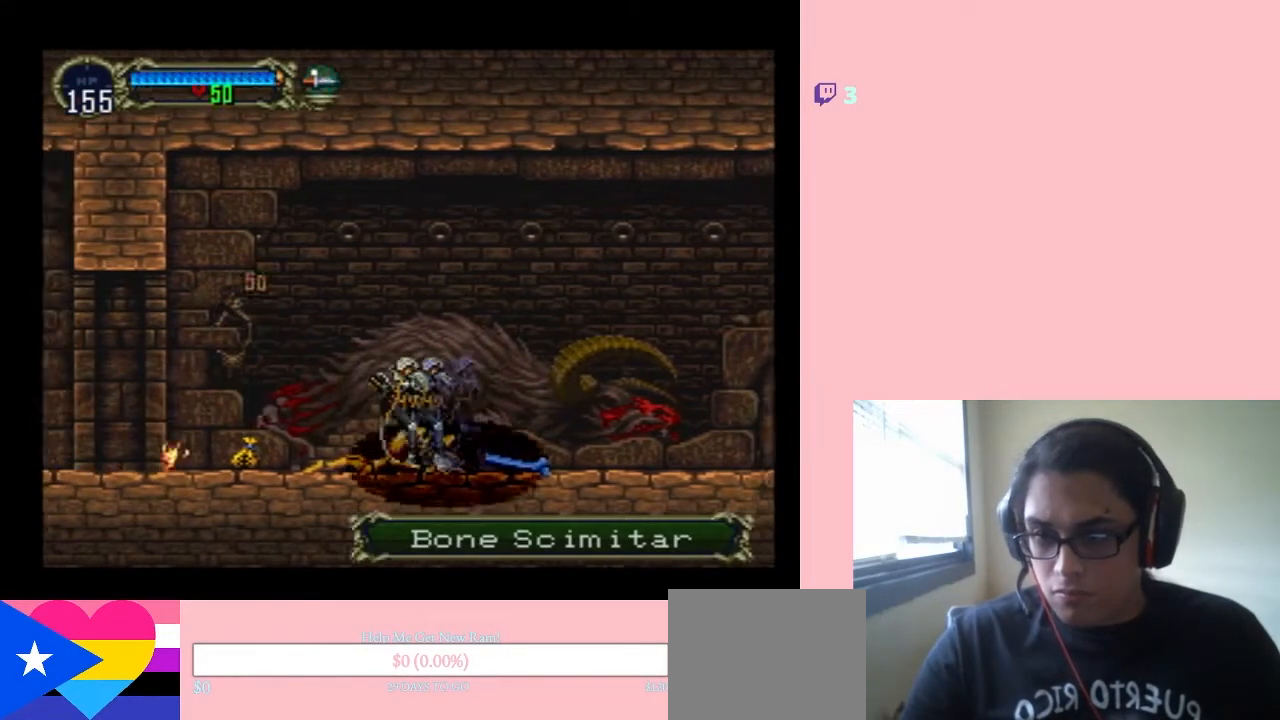
{"buttons": ["DPAD_LEFT"], "left_stick": "center", "right_stick": "center", "events": []}
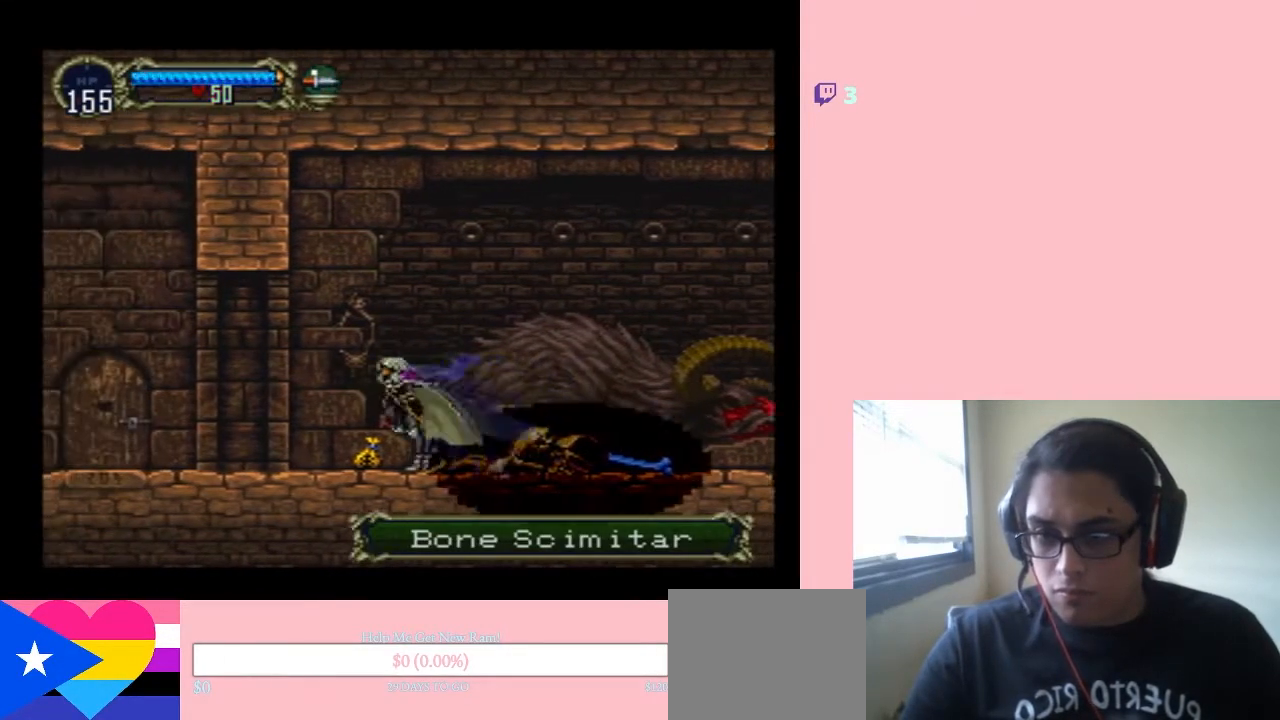
{"buttons": ["DPAD_LEFT"], "left_stick": "center", "right_stick": "center", "events": []}
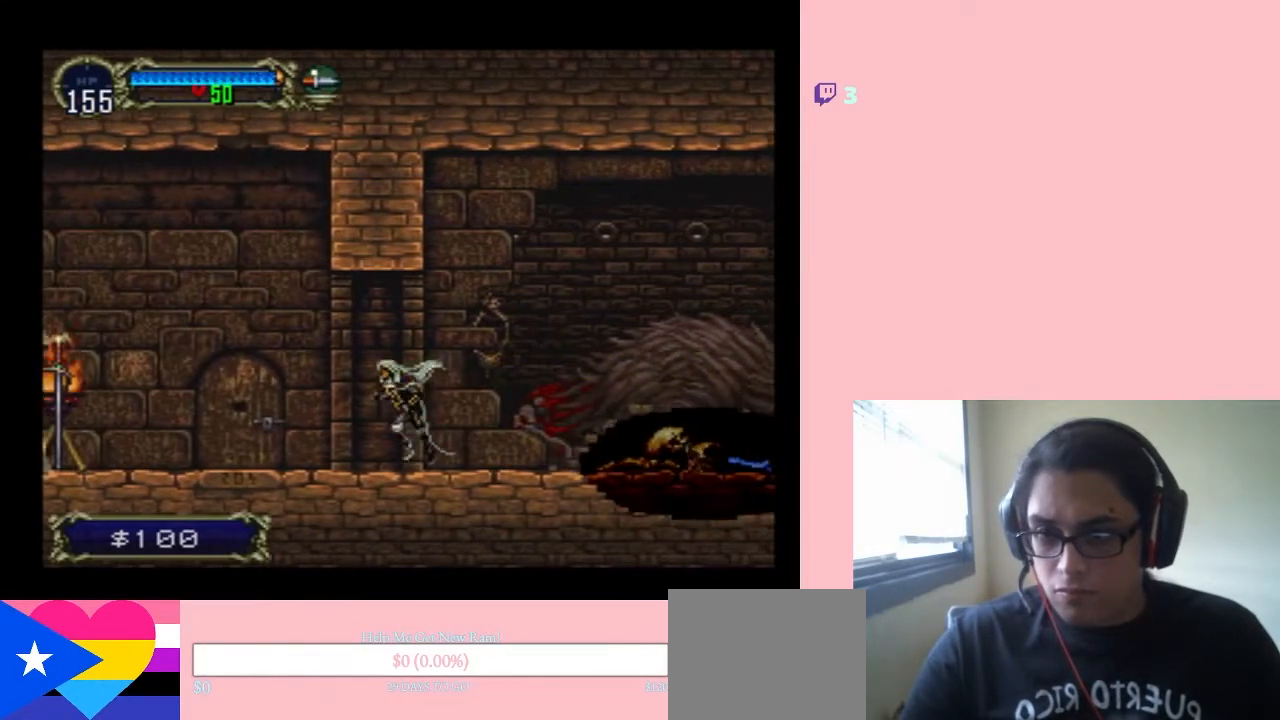
{"buttons": ["DPAD_LEFT"], "left_stick": "center", "right_stick": "center", "events": []}
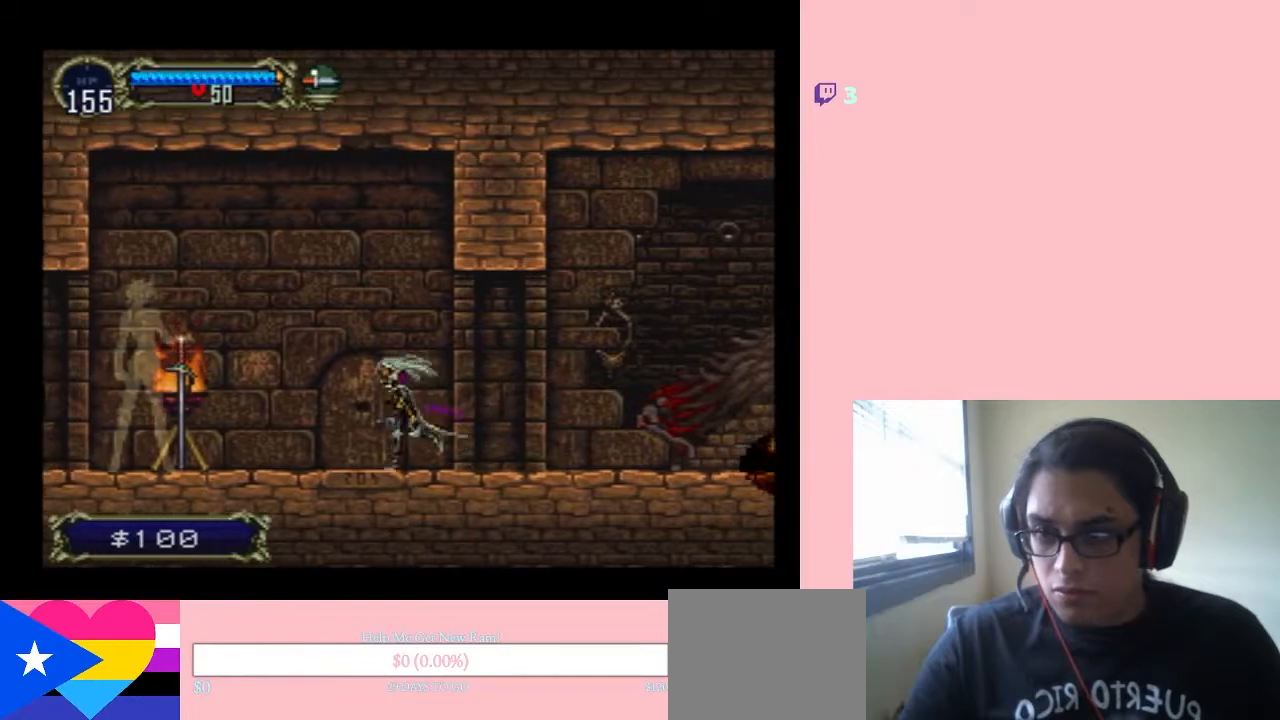
{"buttons": ["Y", "DPAD_LEFT"], "left_stick": "center", "right_stick": "center", "events": [[500, "Y", "down"]]}
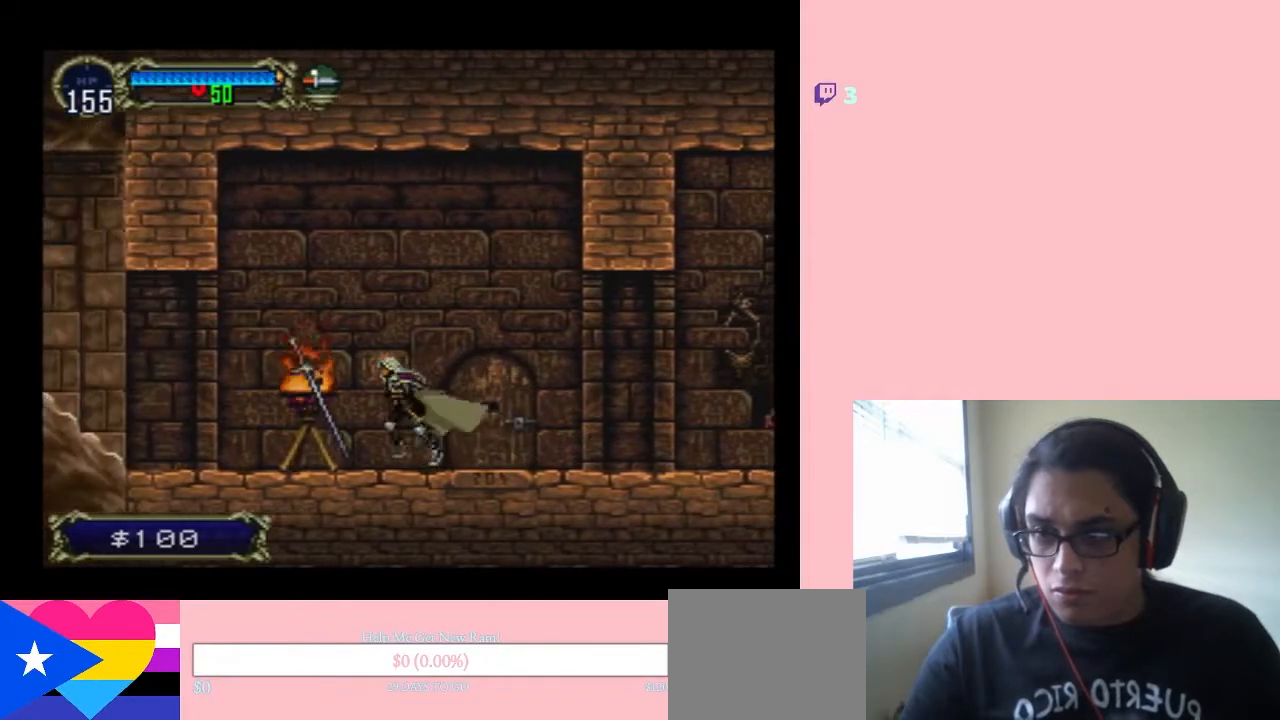
{"buttons": [], "left_stick": "center", "right_stick": "center", "events": [[67, "DPAD_LEFT", "up"], [233, "Y", "up"]]}
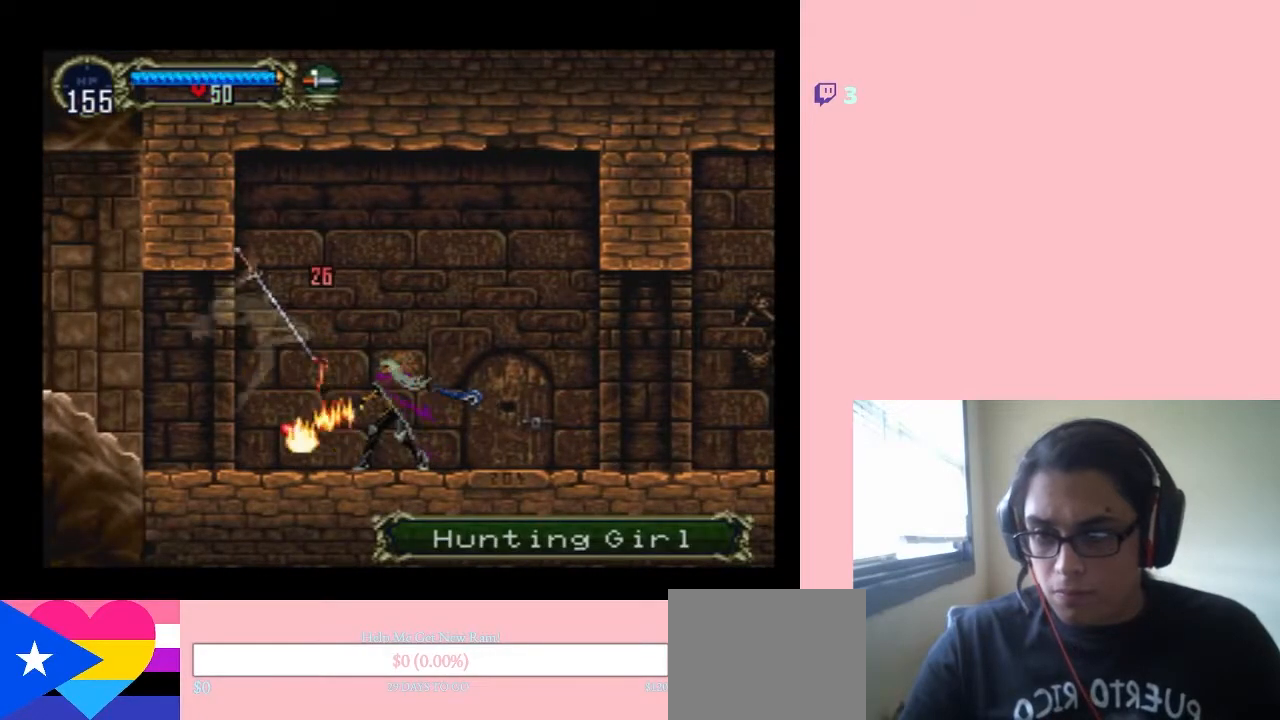
{"buttons": ["Y"], "left_stick": "center", "right_stick": "center", "events": [[33, "DPAD_LEFT", "down"], [383, "Y", "down"], [467, "DPAD_LEFT", "up"]]}
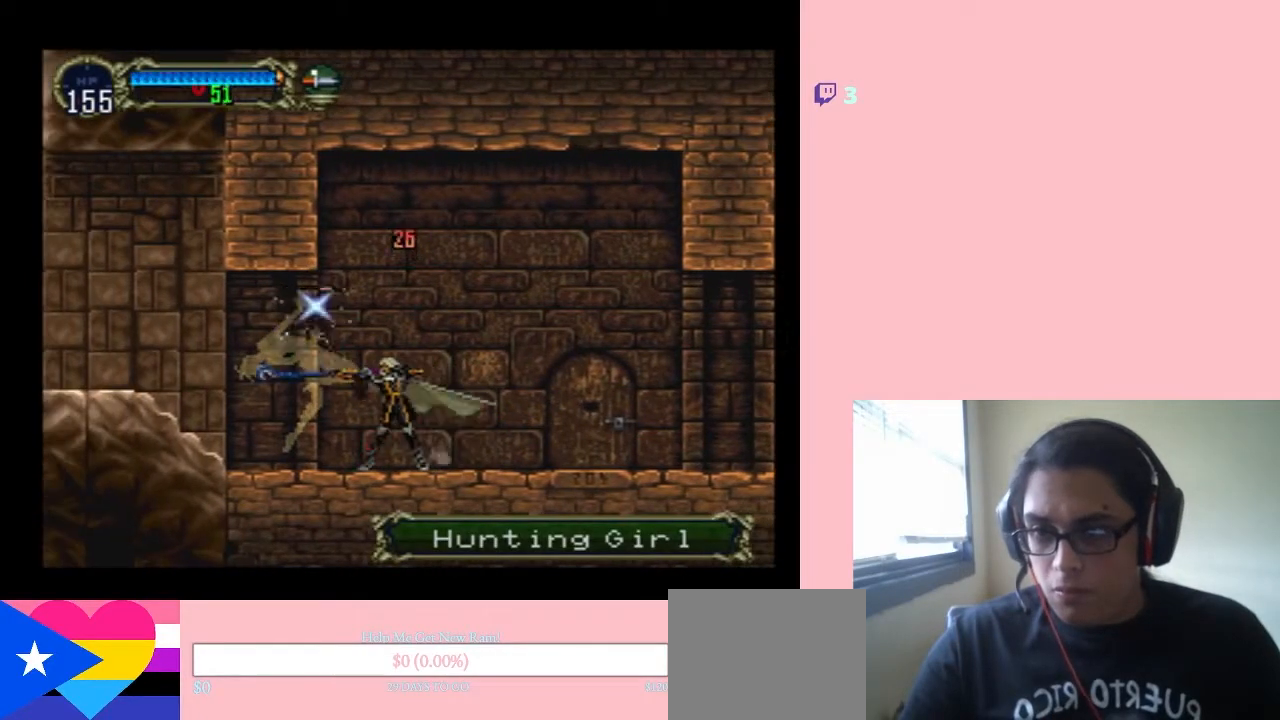
{"buttons": ["Y", "DPAD_LEFT"], "left_stick": "center", "right_stick": "center", "events": [[100, "Y", "up"], [350, "DPAD_LEFT", "down"], [417, "Y", "down"]]}
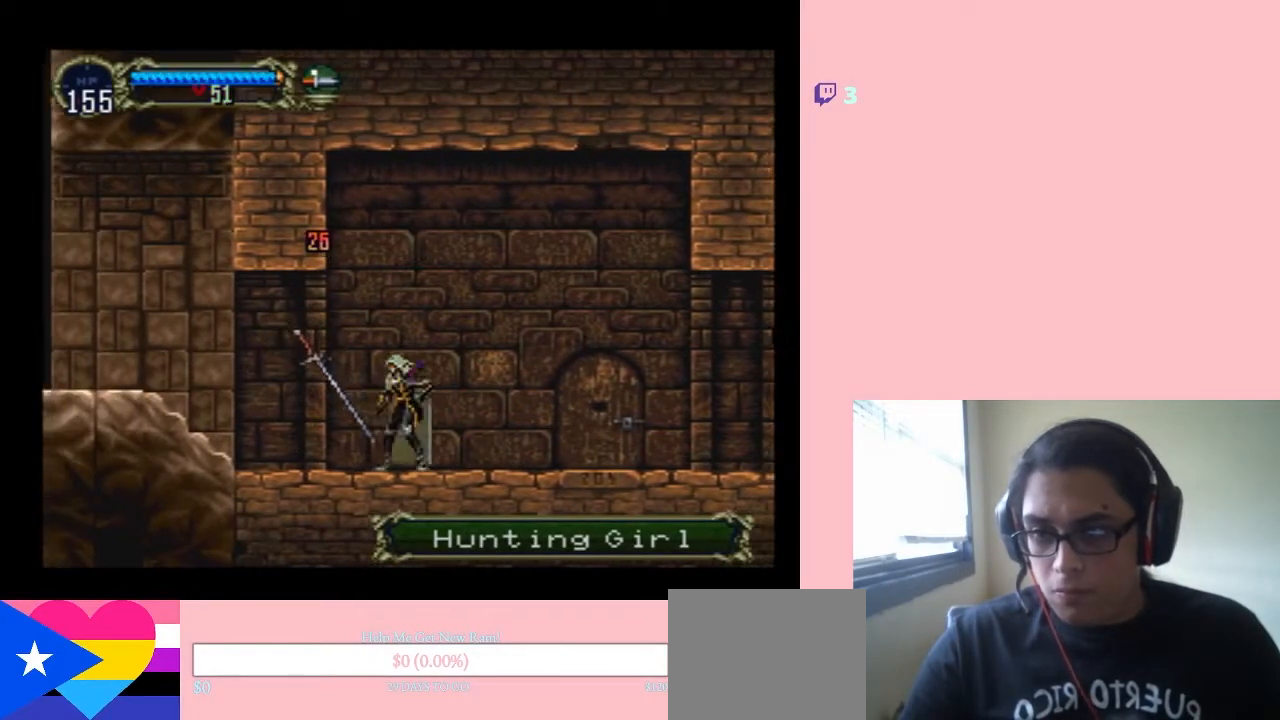
{"buttons": ["Y"], "left_stick": "center", "right_stick": "center", "events": [[33, "DPAD_LEFT", "up"]]}
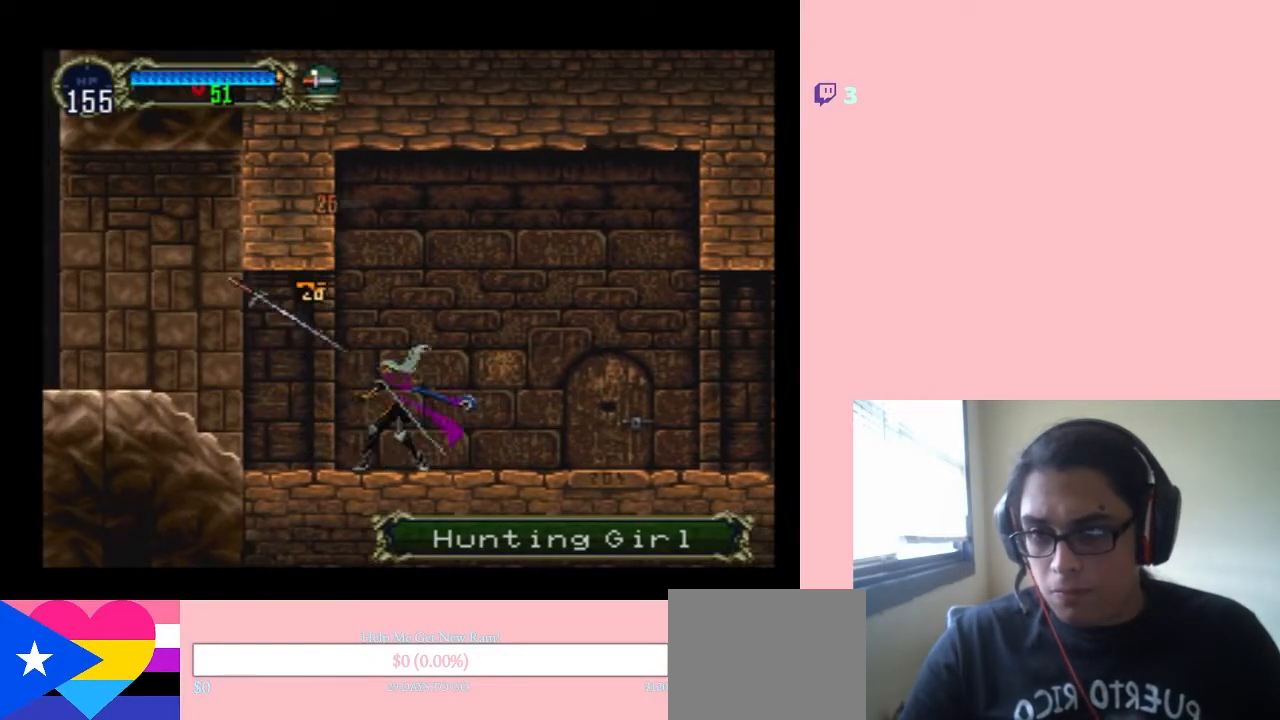
{"buttons": ["DPAD_LEFT"], "left_stick": "center", "right_stick": "center", "events": [[200, "DPAD_LEFT", "down"], [200, "Y", "up"]]}
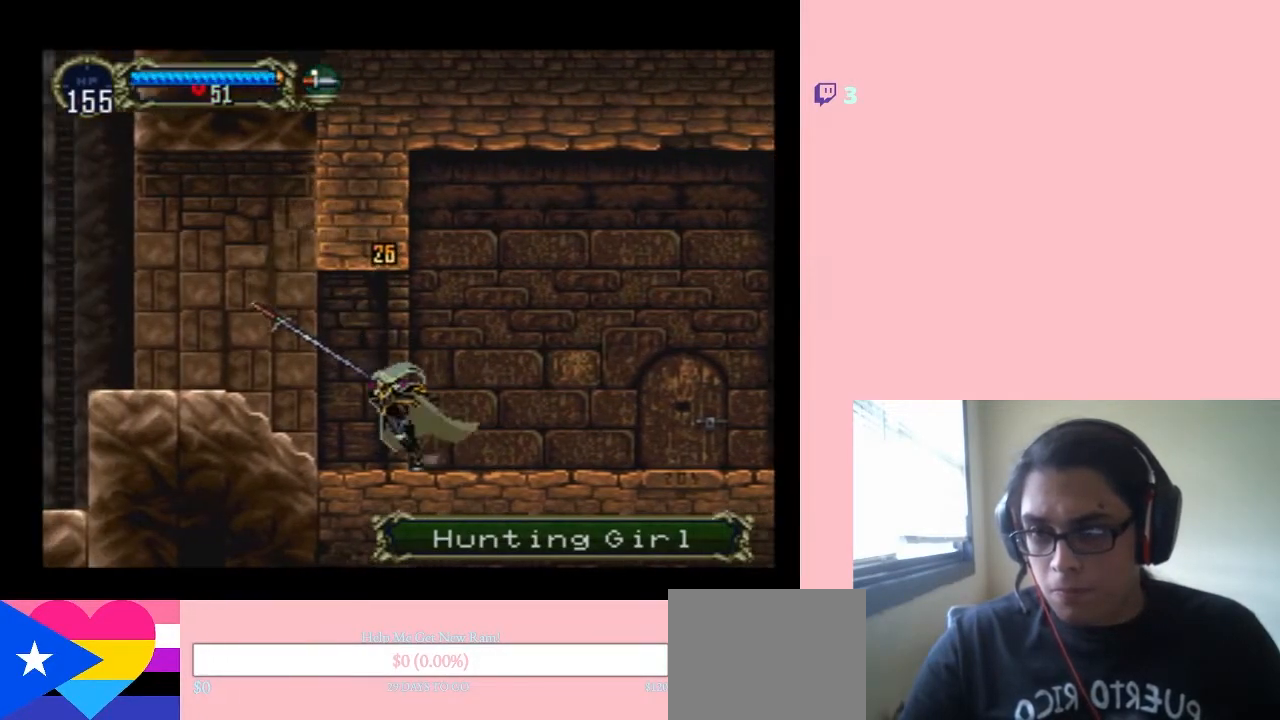
{"buttons": ["DPAD_LEFT"], "left_stick": "center", "right_stick": "center", "events": [[100, "Y", "down"], [167, "DPAD_LEFT", "up"], [350, "Y", "up"], [500, "DPAD_LEFT", "down"]]}
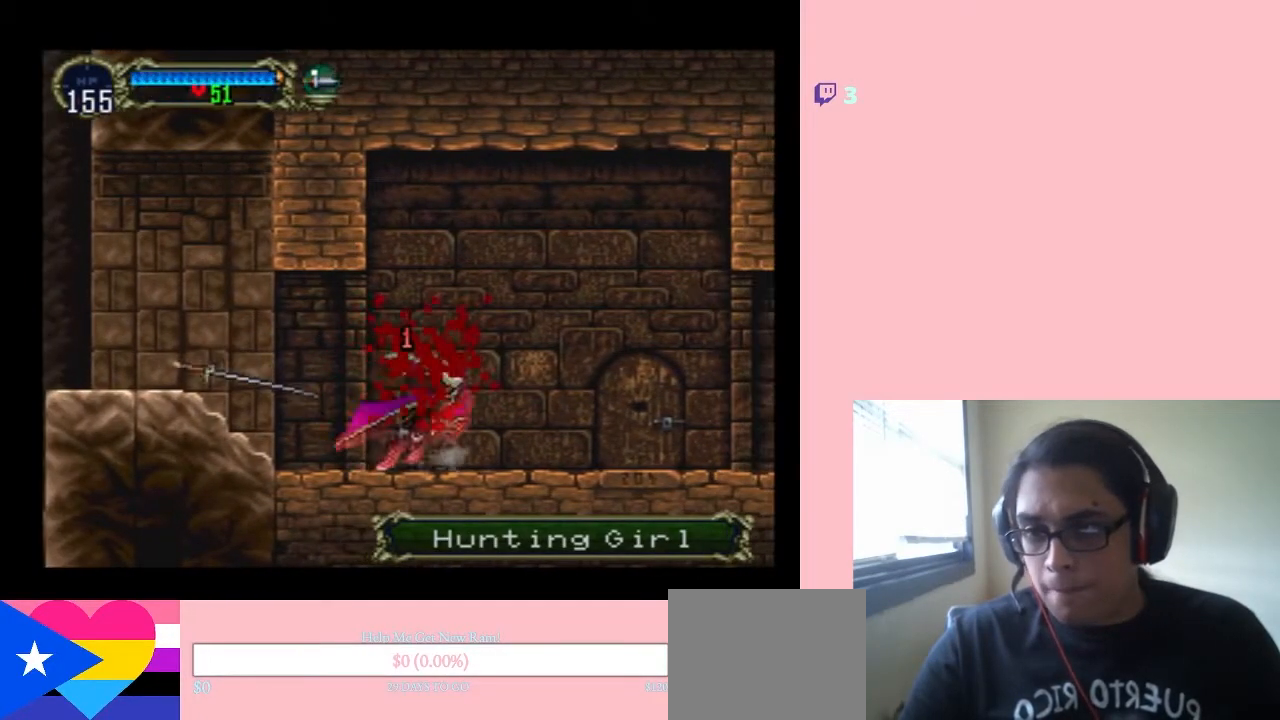
{"buttons": ["DPAD_LEFT"], "left_stick": "center", "right_stick": "center", "events": []}
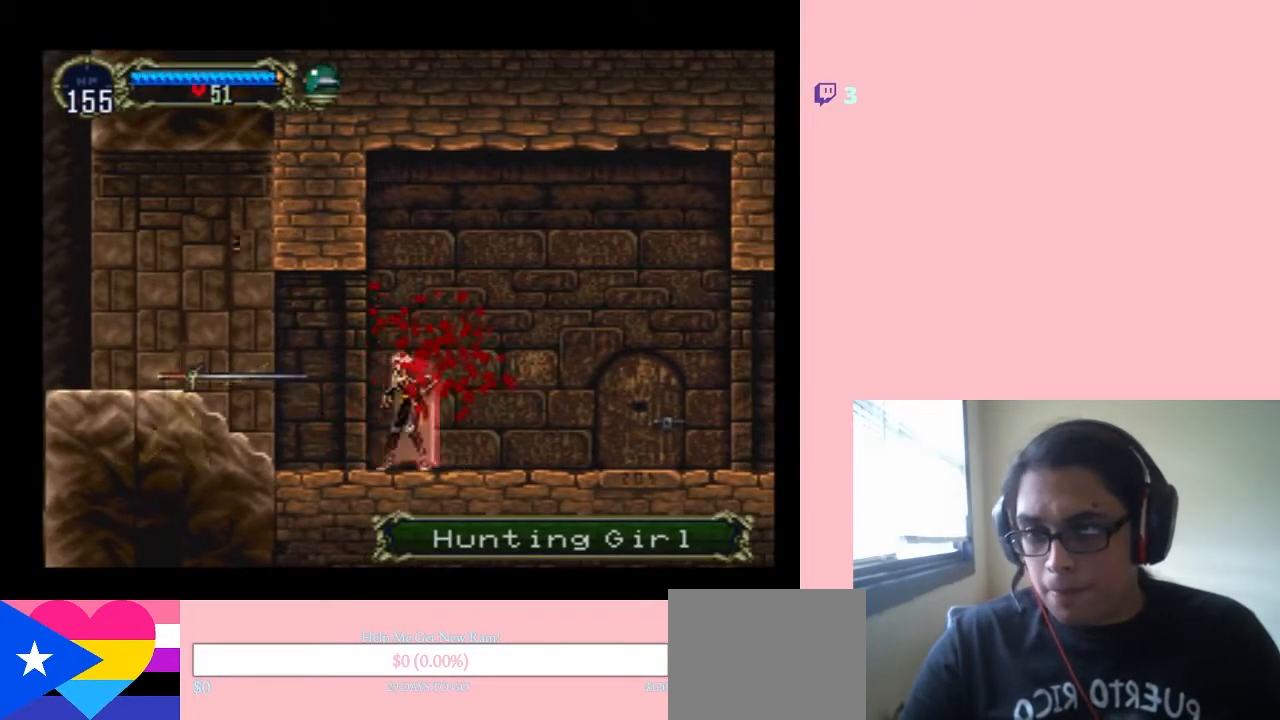
{"buttons": [], "left_stick": "center", "right_stick": "center", "events": [[250, "Y", "down"], [400, "DPAD_LEFT", "up"], [500, "Y", "up"]]}
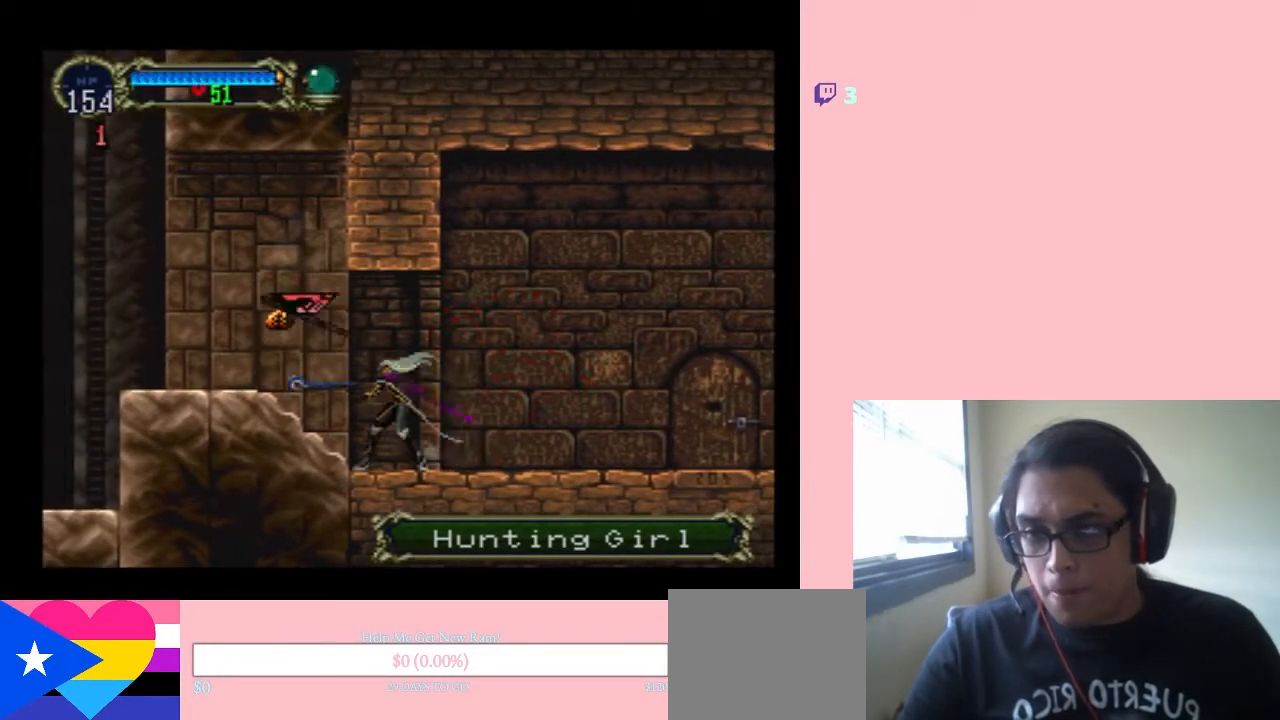
{"buttons": ["DPAD_LEFT"], "left_stick": "center", "right_stick": "center", "events": [[317, "DPAD_LEFT", "down"]]}
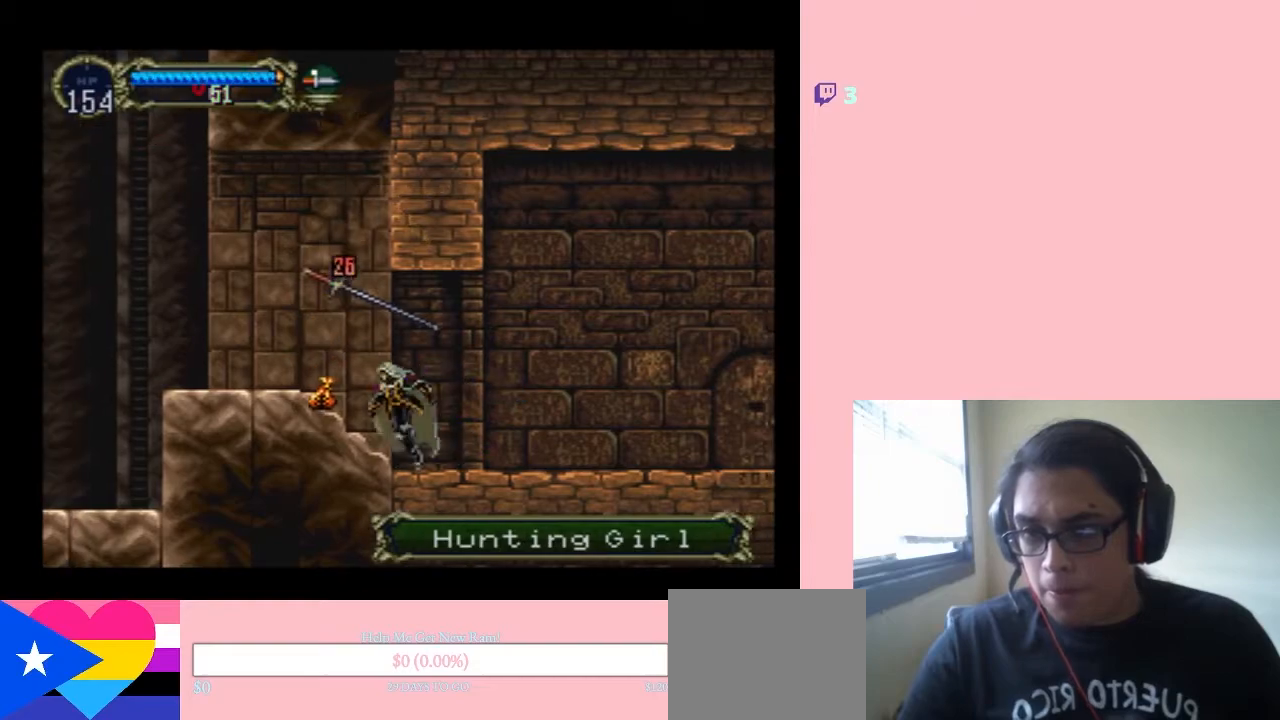
{"buttons": ["DPAD_LEFT"], "left_stick": "center", "right_stick": "center", "events": []}
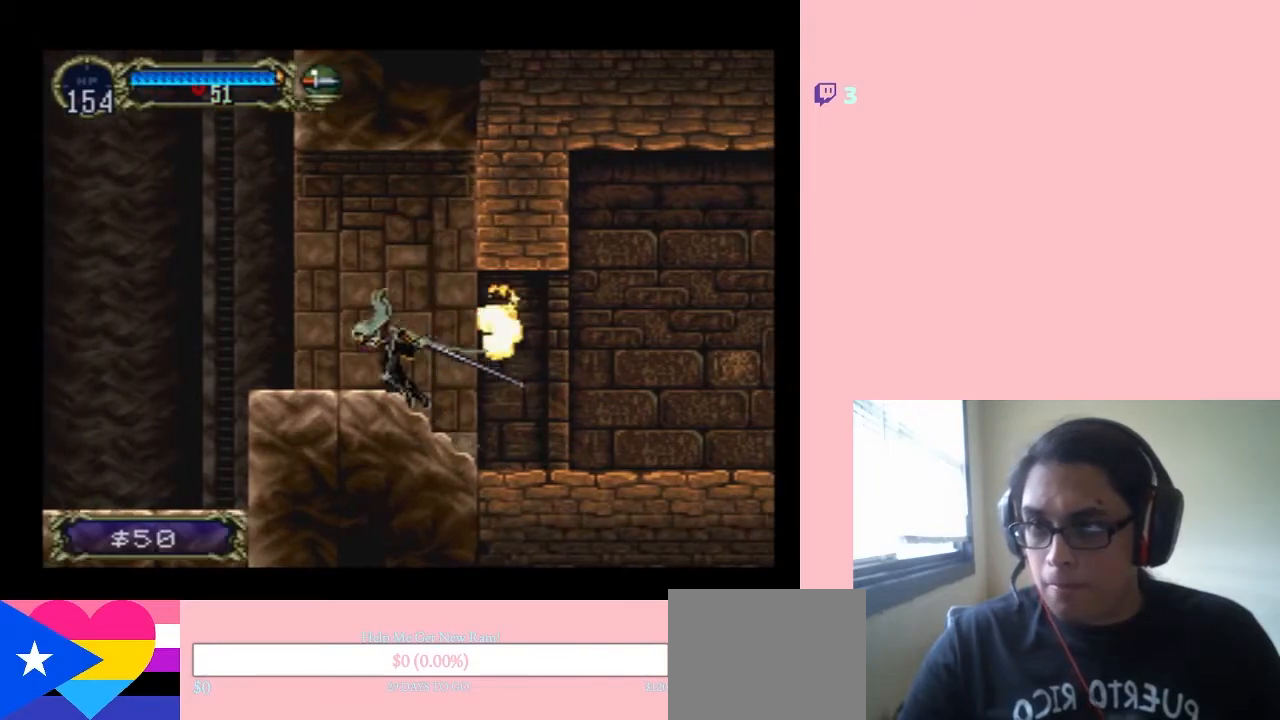
{"buttons": ["DPAD_LEFT"], "left_stick": "center", "right_stick": "center", "events": [[67, "B", "down"], [317, "B", "up"]]}
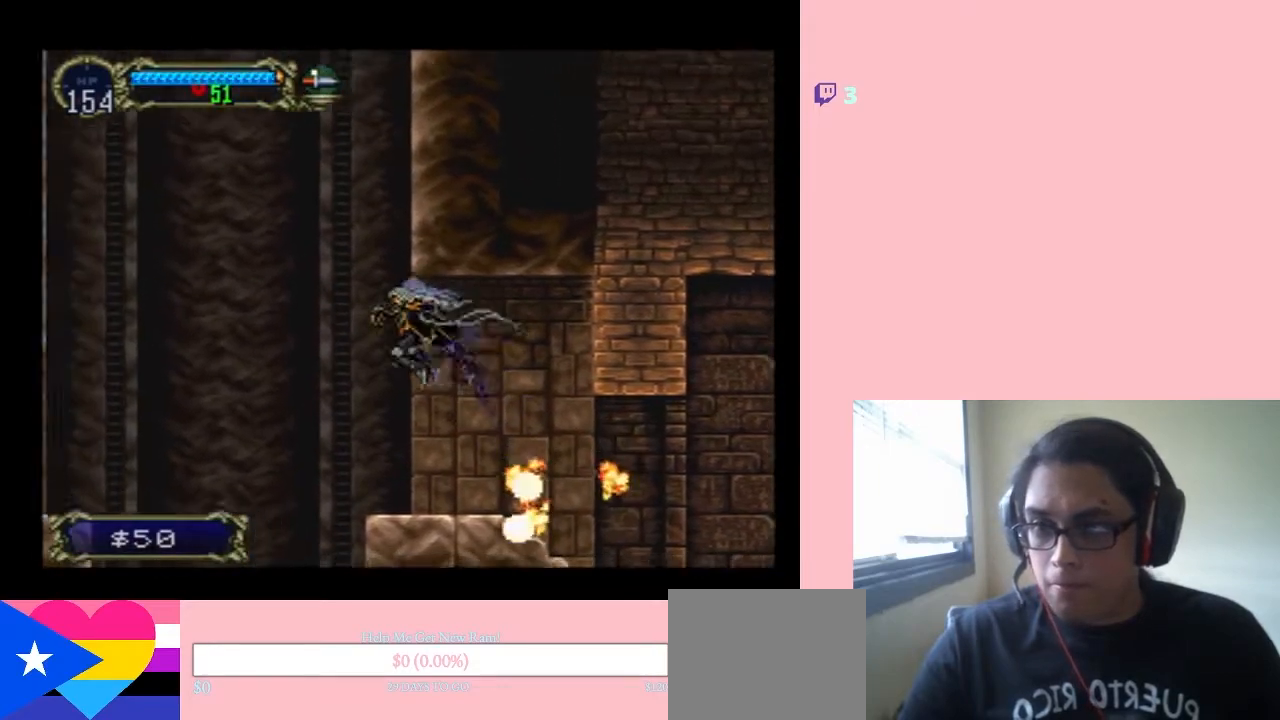
{"buttons": ["B", "DPAD_LEFT"], "left_stick": "center", "right_stick": "center", "events": [[283, "B", "down"]]}
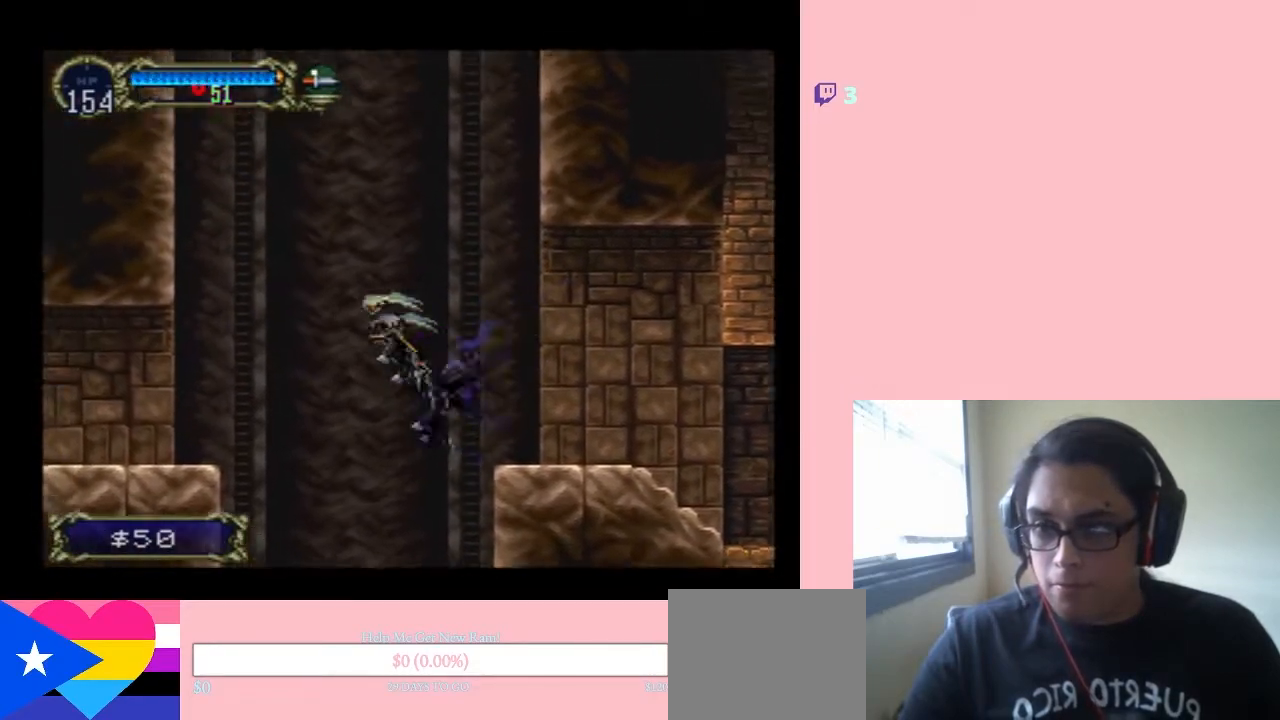
{"buttons": [], "left_stick": "center", "right_stick": "center", "events": [[17, "B", "up"], [233, "DPAD_LEFT", "up"]]}
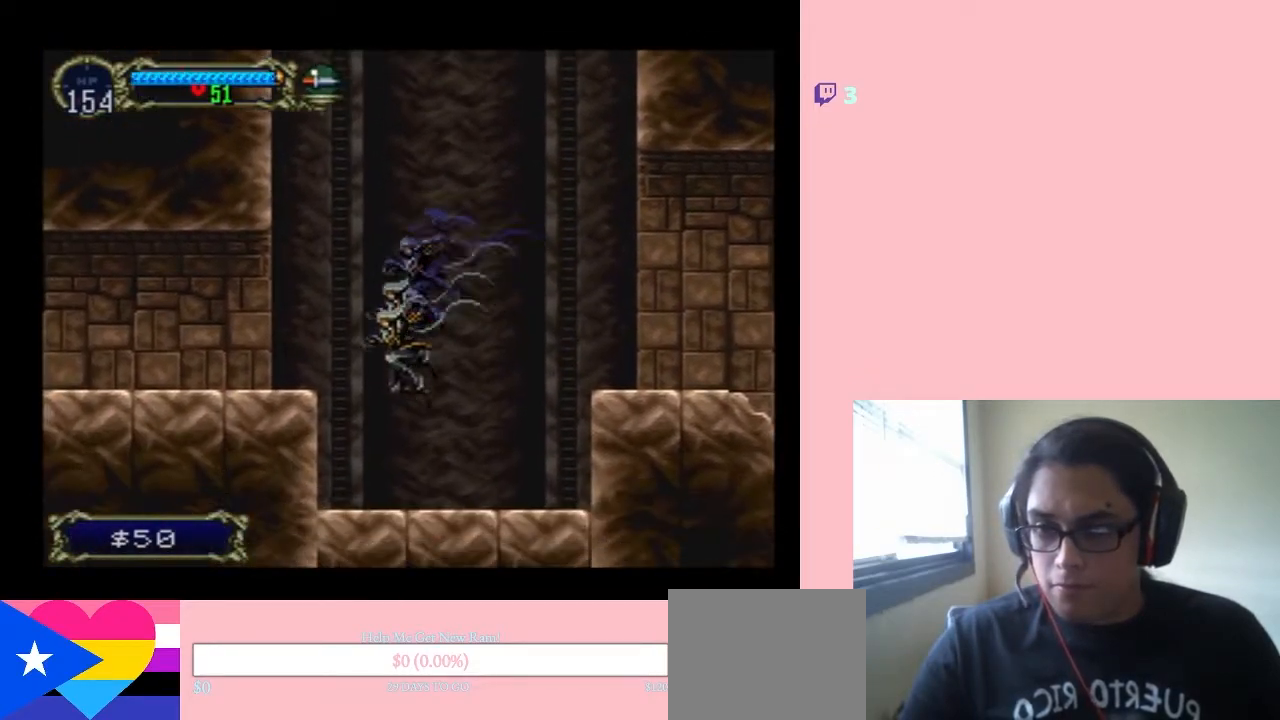
{"buttons": ["B", "DPAD_LEFT"], "left_stick": "center", "right_stick": "center", "events": [[67, "DPAD_LEFT", "down"], [217, "B", "down"]]}
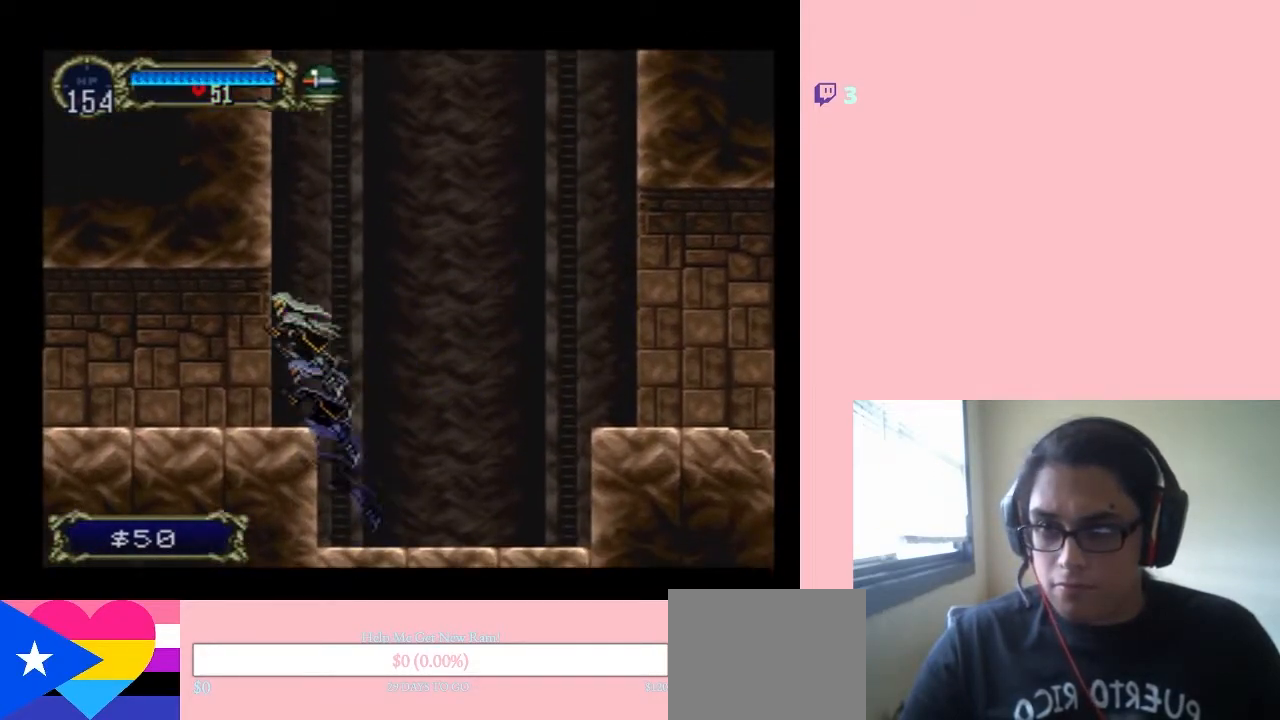
{"buttons": ["DPAD_LEFT"], "left_stick": "center", "right_stick": "center", "events": [[50, "B", "up"]]}
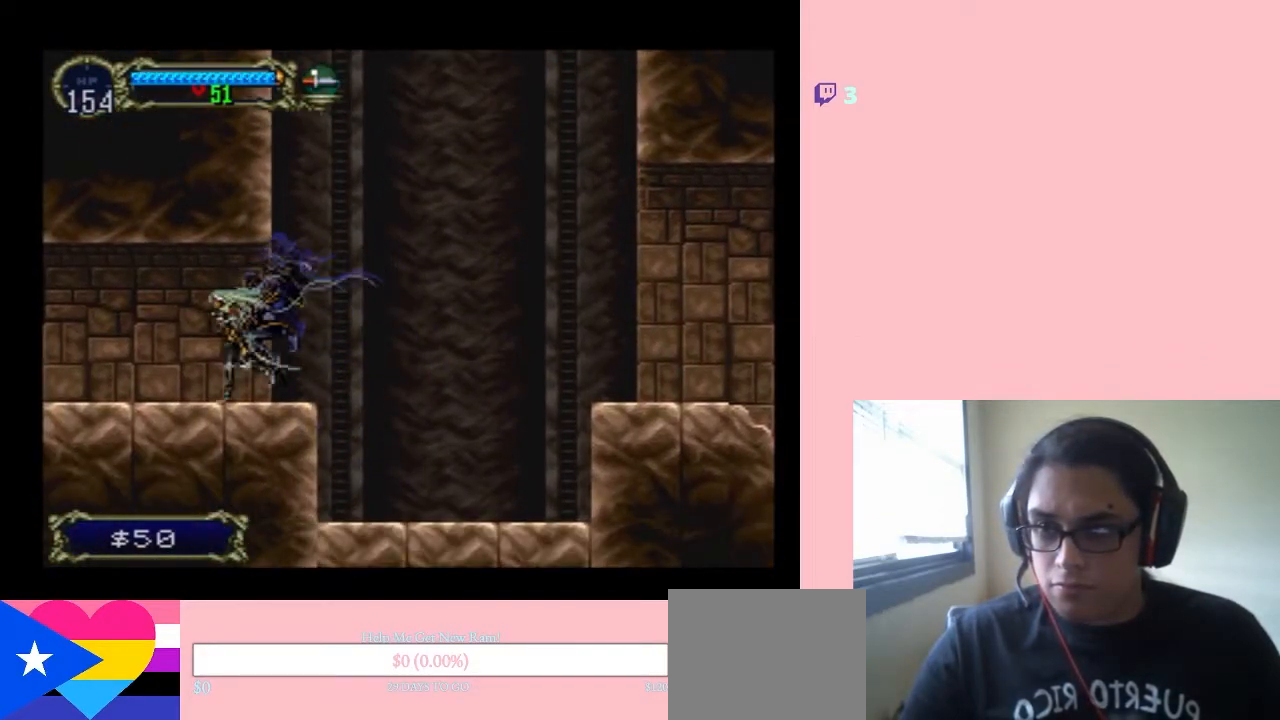
{"buttons": ["DPAD_LEFT"], "left_stick": "center", "right_stick": "center", "events": []}
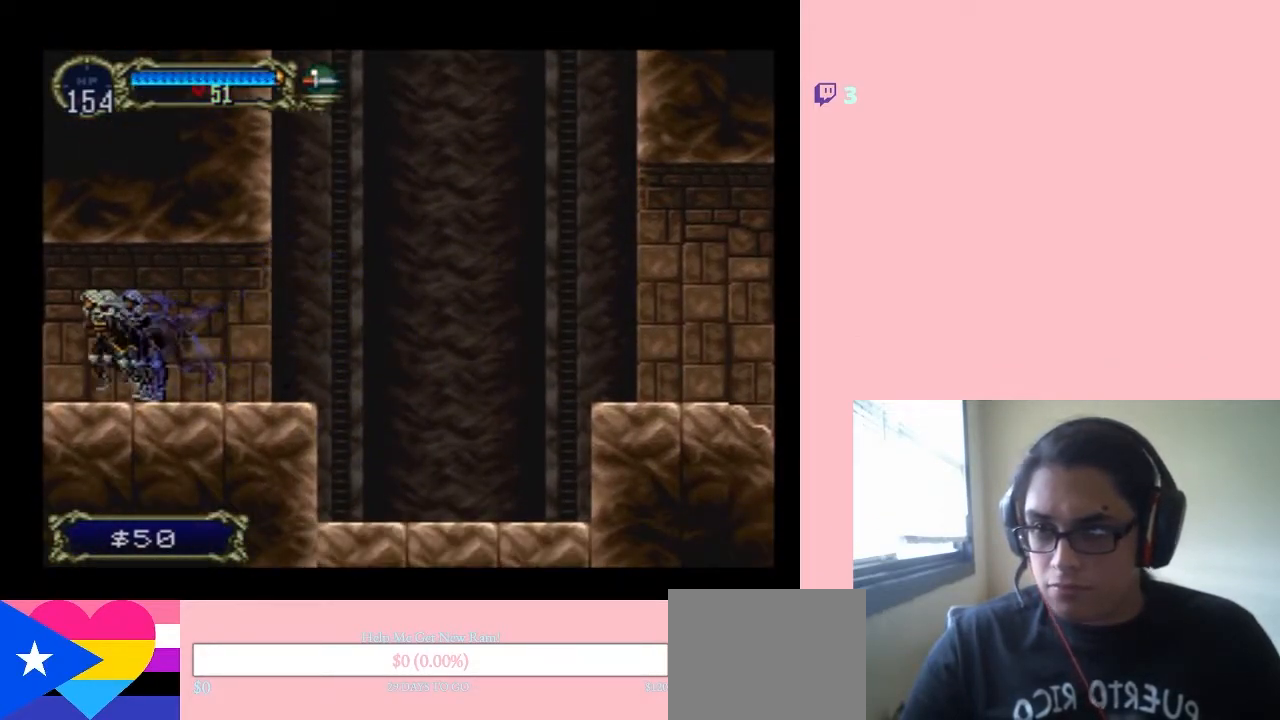
{"buttons": ["DPAD_LEFT"], "left_stick": "center", "right_stick": "center", "events": []}
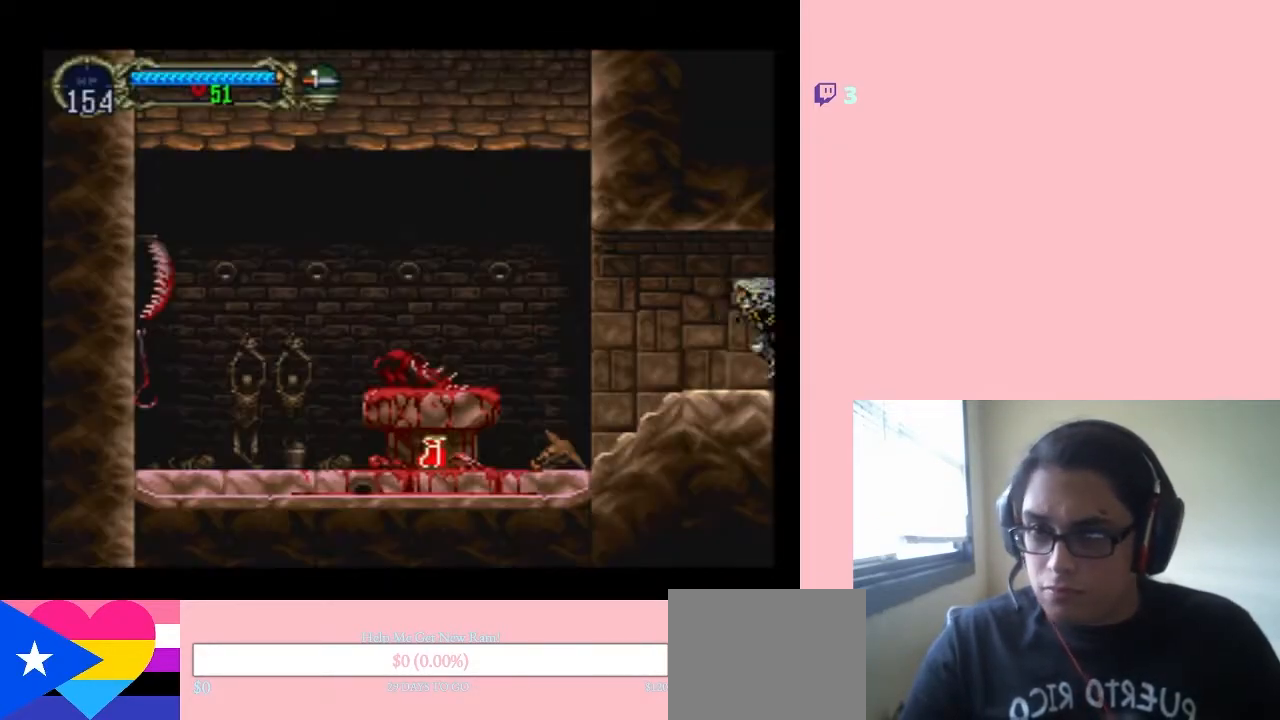
{"buttons": [], "left_stick": "center", "right_stick": "center", "events": [[383, "DPAD_LEFT", "up"]]}
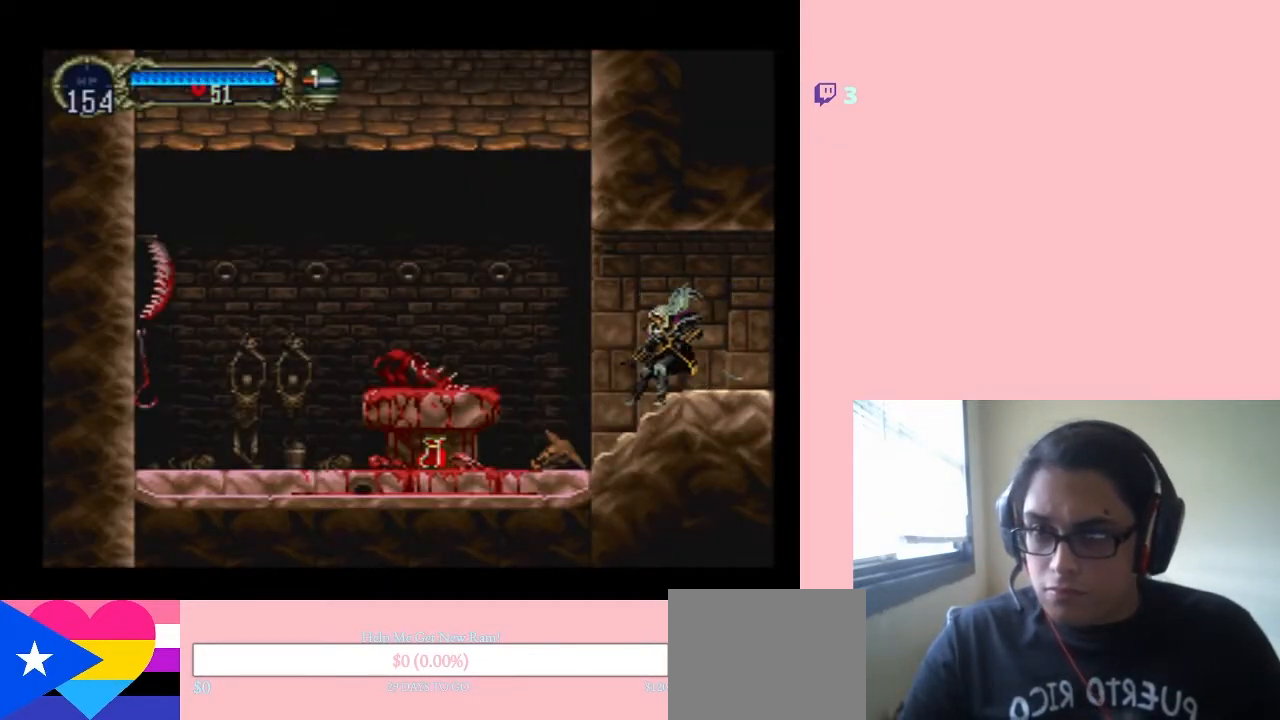
{"buttons": ["DPAD_LEFT"], "left_stick": "center", "right_stick": "center", "events": [[100, "DPAD_LEFT", "down"]]}
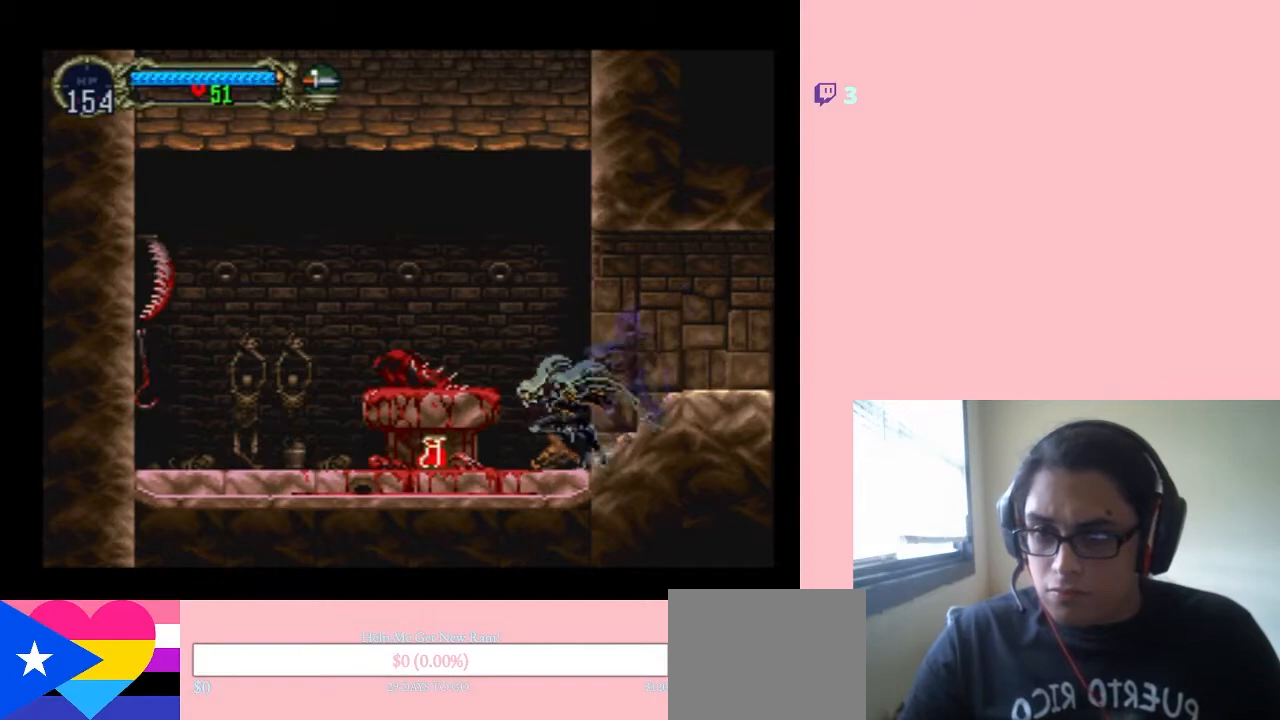
{"buttons": [], "left_stick": "center", "right_stick": "center", "events": [[483, "DPAD_LEFT", "up"]]}
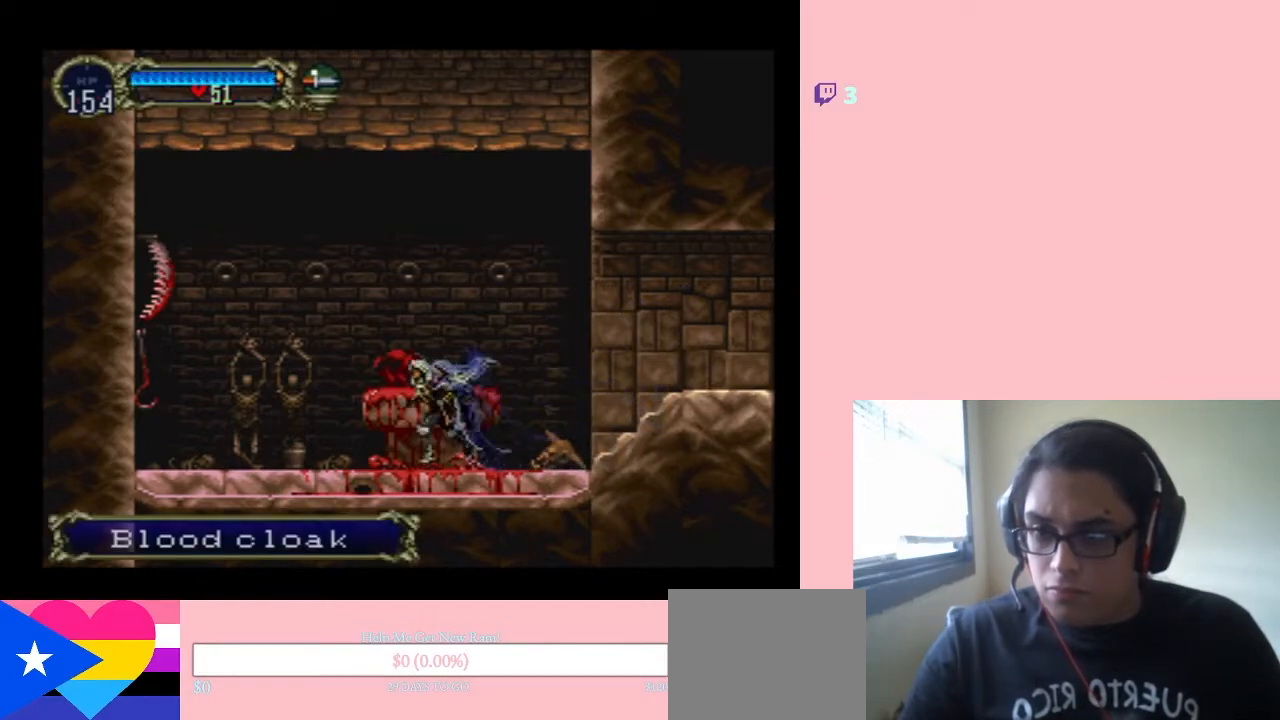
{"buttons": [], "left_stick": "center", "right_stick": "center", "events": [[283, "START", "down"], [417, "START", "up"]]}
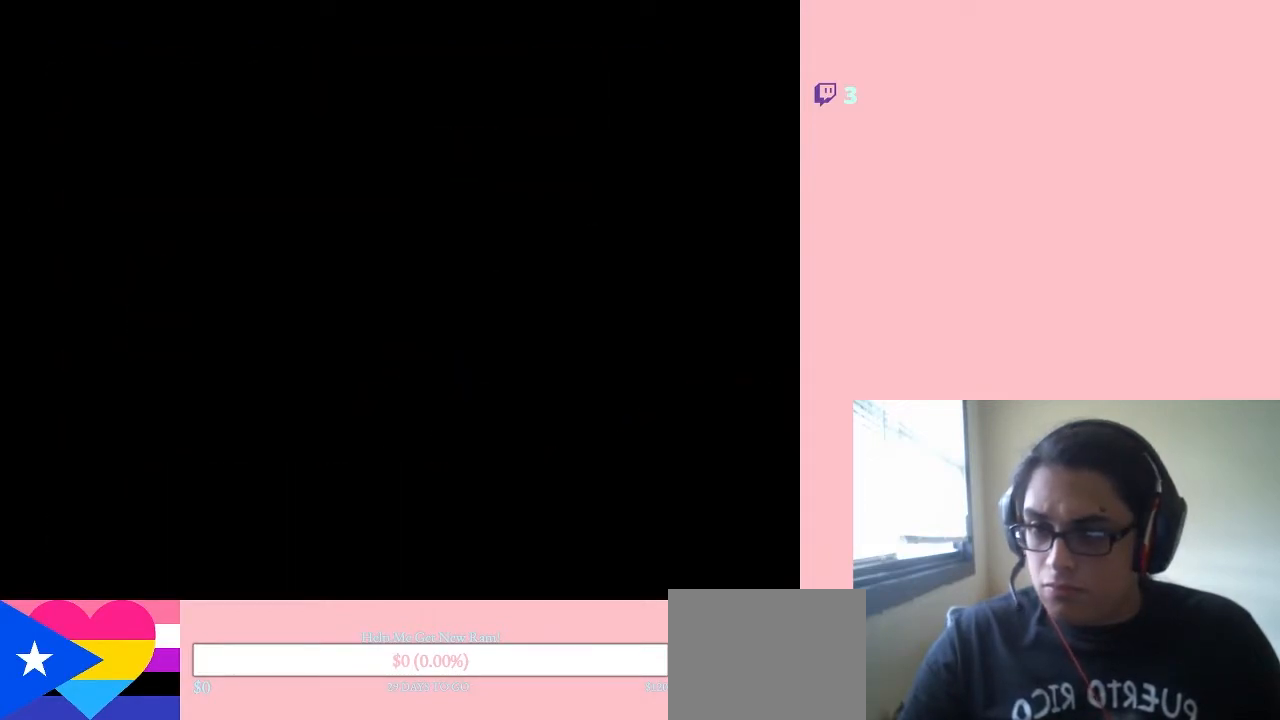
{"buttons": [], "left_stick": "center", "right_stick": "center", "events": []}
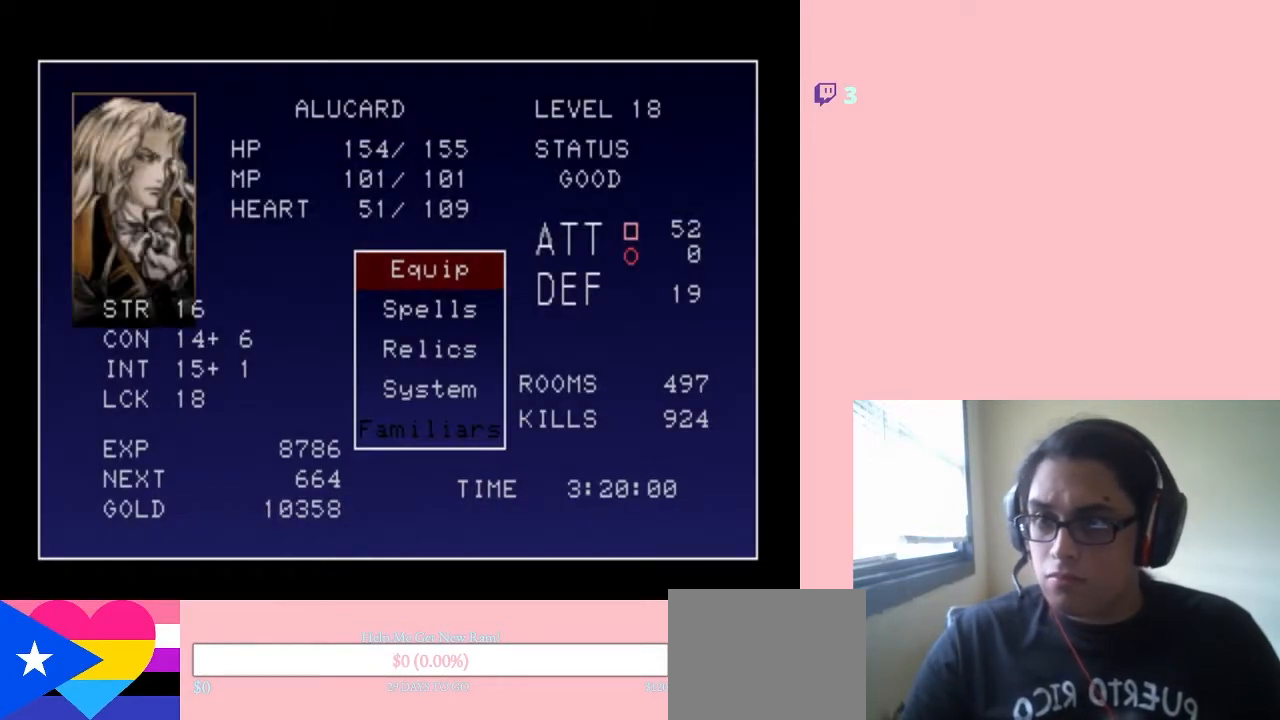
{"buttons": ["B"], "left_stick": "center", "right_stick": "center", "events": [[100, "DPAD_DOWN", "down"], [200, "DPAD_DOWN", "up"], [317, "DPAD_UP", "down"], [417, "B", "down"], [417, "DPAD_UP", "up"]]}
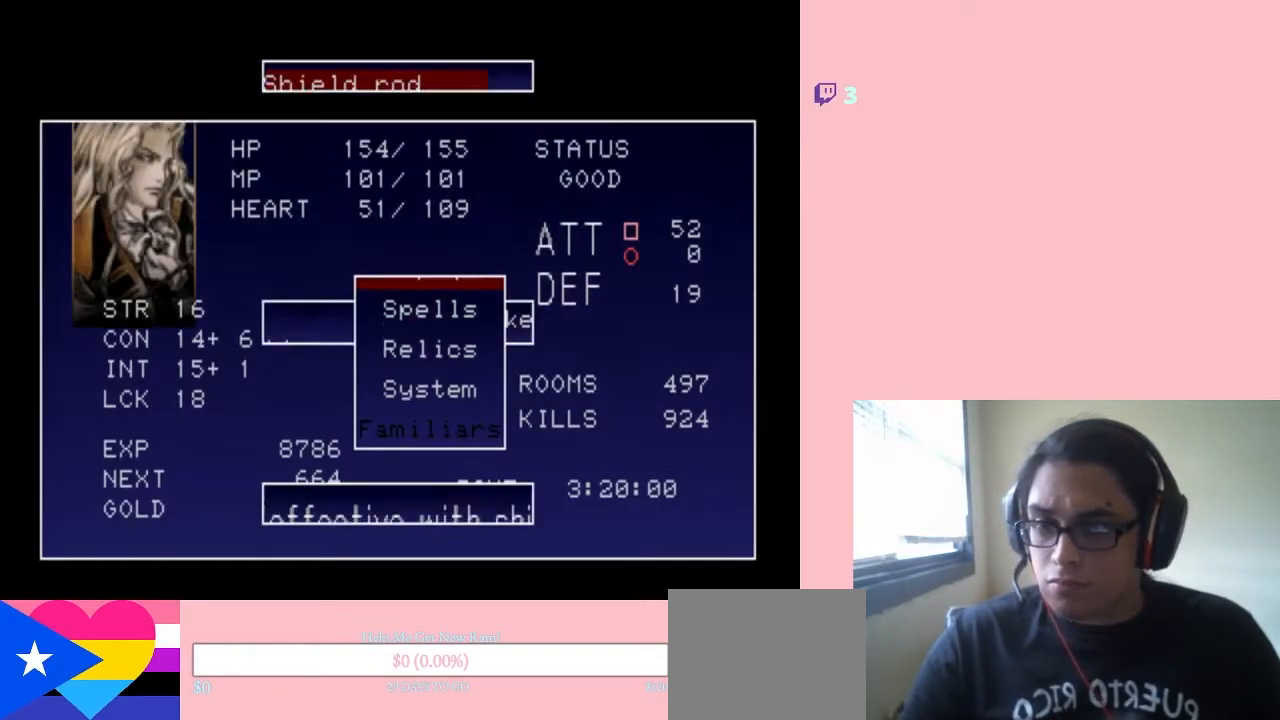
{"buttons": ["DPAD_DOWN"], "left_stick": "center", "right_stick": "center", "events": [[33, "B", "up"], [417, "DPAD_DOWN", "down"]]}